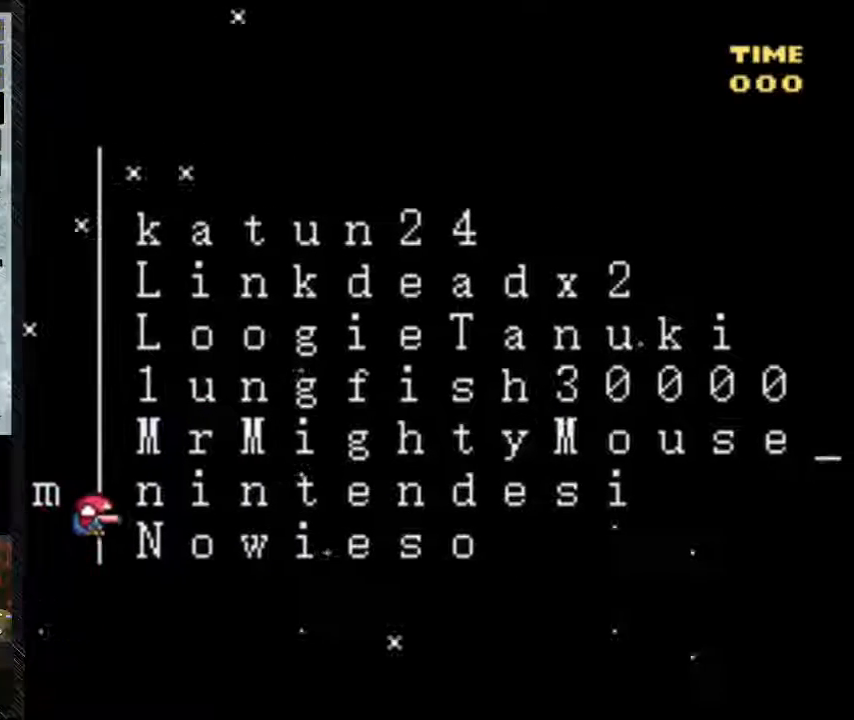
Gameplay with a controller (Nintendo layout); each line is a JSON object with the inputs held at the frame after it. "events" lists button and stick changes between this image and that frame as [ms after this image, input, new state], when the widget could be followed in between. Not read: L3 R3.
{"buttons": ["Y", "DPAD_DOWN"], "events": []}
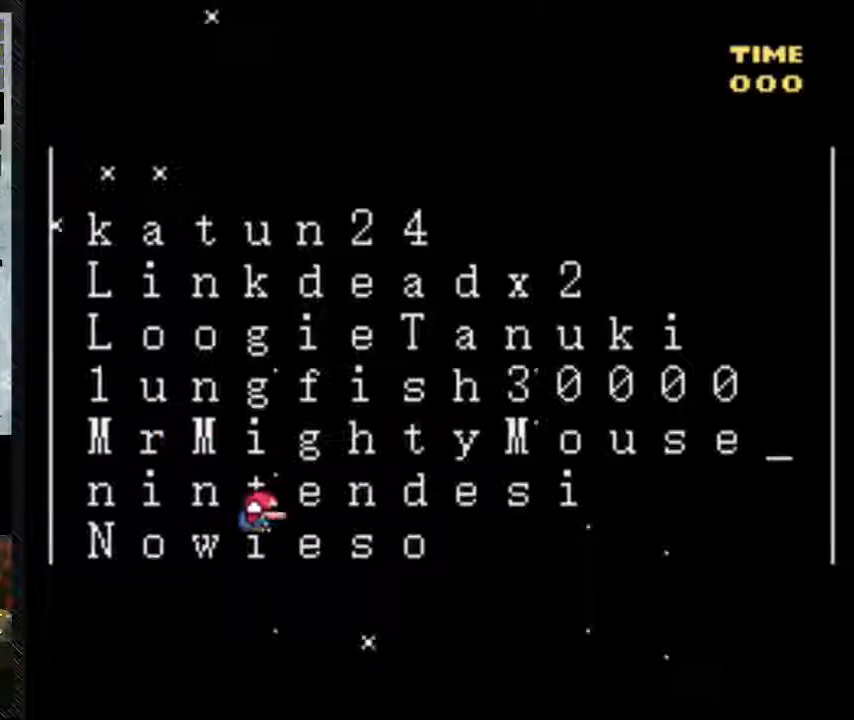
{"buttons": ["B", "Y", "DPAD_DOWN", "DPAD_LEFT"], "events": [[350, "B", "down"], [350, "DPAD_RIGHT", "down"], [483, "DPAD_LEFT", "down"], [483, "DPAD_RIGHT", "up"]]}
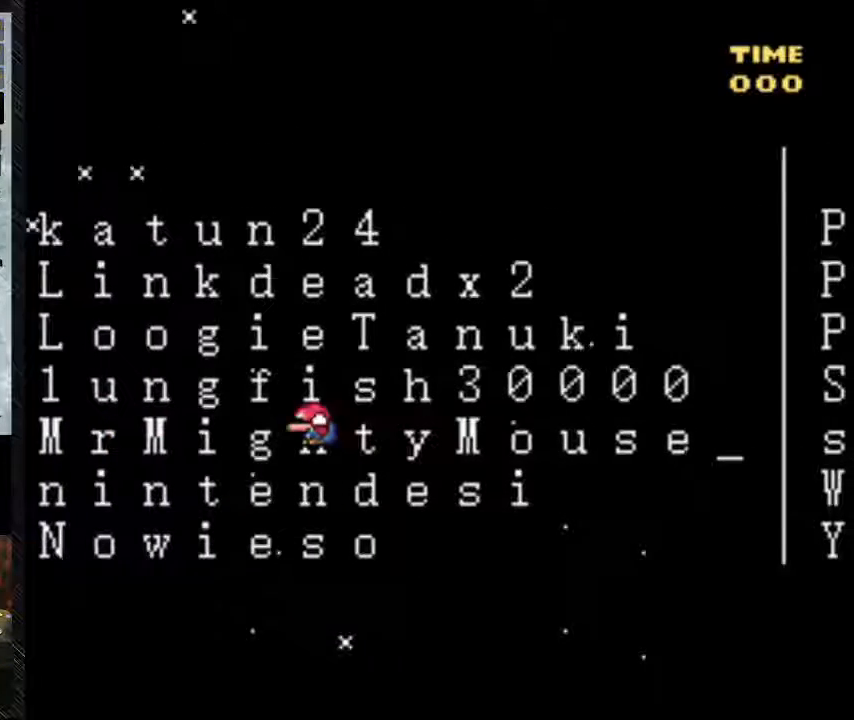
{"buttons": ["B", "Y", "DPAD_DOWN", "DPAD_LEFT"], "events": []}
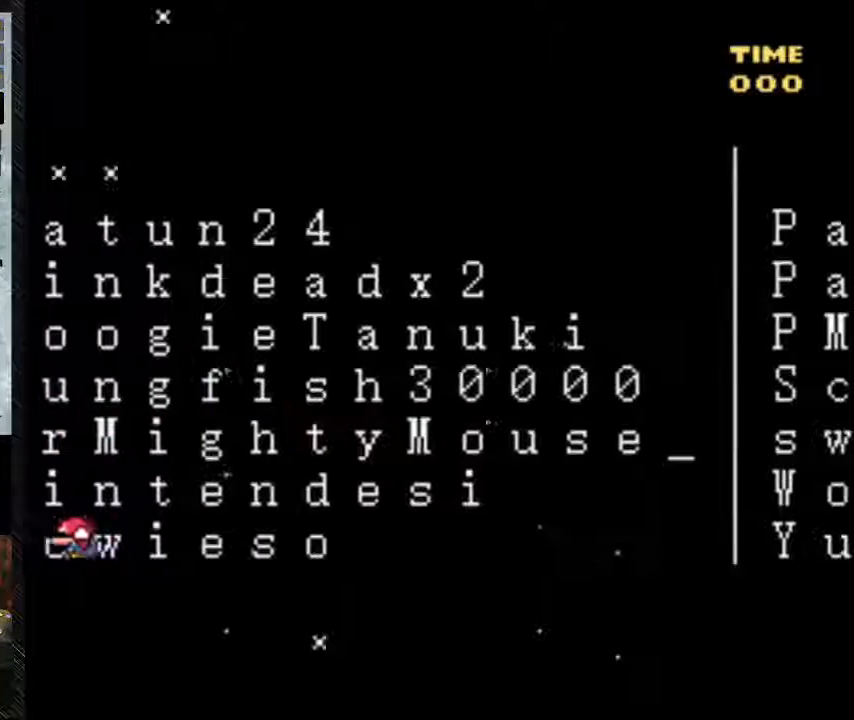
{"buttons": ["Y", "DPAD_DOWN", "DPAD_LEFT"], "events": [[317, "B", "up"]]}
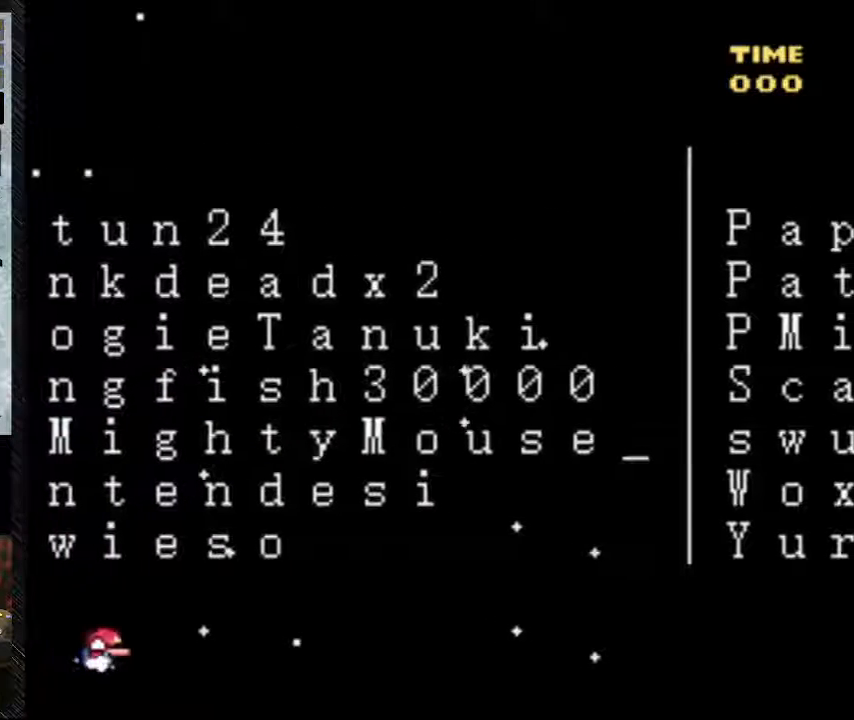
{"buttons": ["B", "Y", "DPAD_RIGHT"], "events": [[50, "B", "down"], [50, "DPAD_RIGHT", "down"], [250, "B", "up"], [333, "DPAD_LEFT", "up"], [367, "B", "down"], [367, "DPAD_DOWN", "up"]]}
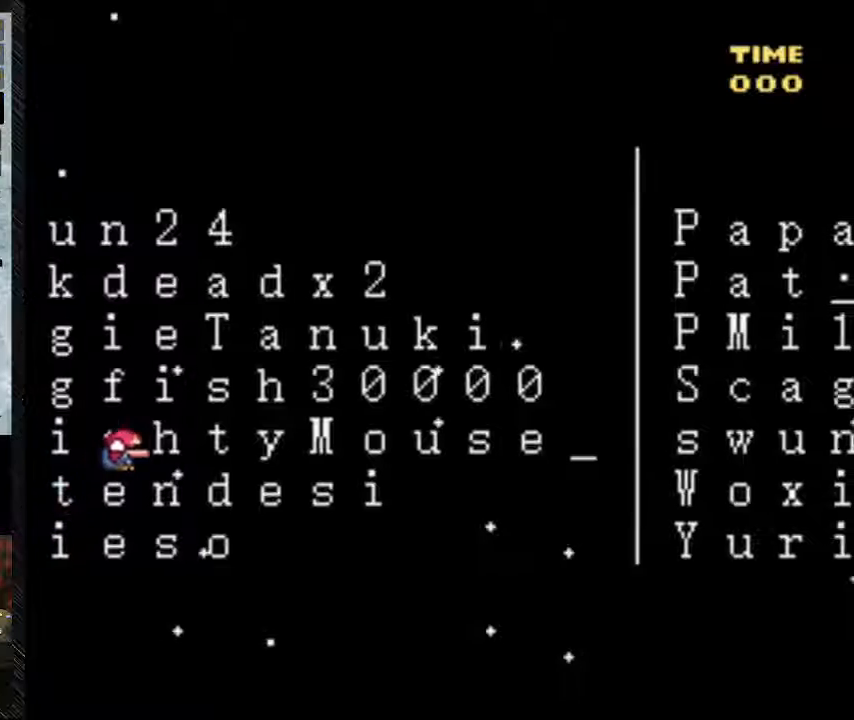
{"buttons": ["B", "Y", "DPAD_RIGHT"], "events": []}